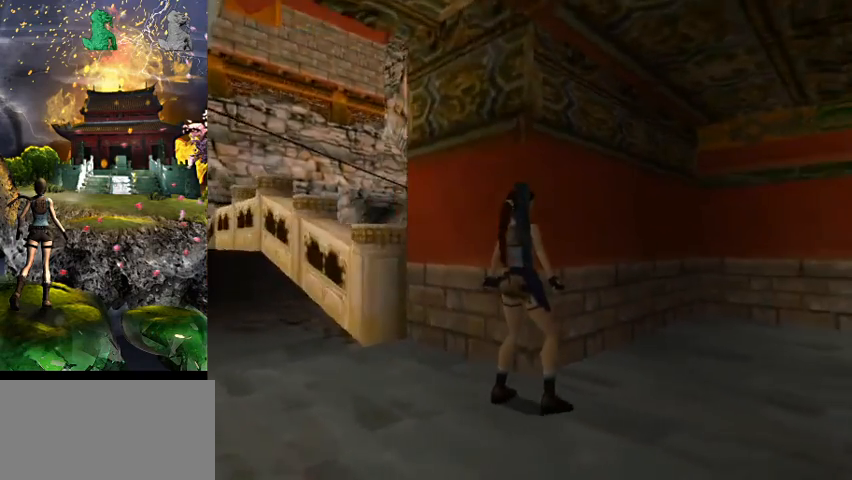
Gameplay with keyboard; each line is a JSON object with the keys held at the frame after it. "events" lists presses ("down") and releases ("up") of "0", "1", "2", "3", "4", "5", "6", "7", "8", "9", "a", "act", "crouch", "d", "dash", "down", "flare", "gun", "inv", "jump", "left", "look", "right", "roll", "s", "sl", "sr", "up", "w" and "walk" between this image and that frame as [ms after this image, input, new state], when the widget could be followed in between. No other keys are recorded. Mouse input is not recorded. Key names are as the overlay labels them; some are game actions (e.g. jump) rather than physical keys.
{"keys": [], "events": [[367, "right", "up"]]}
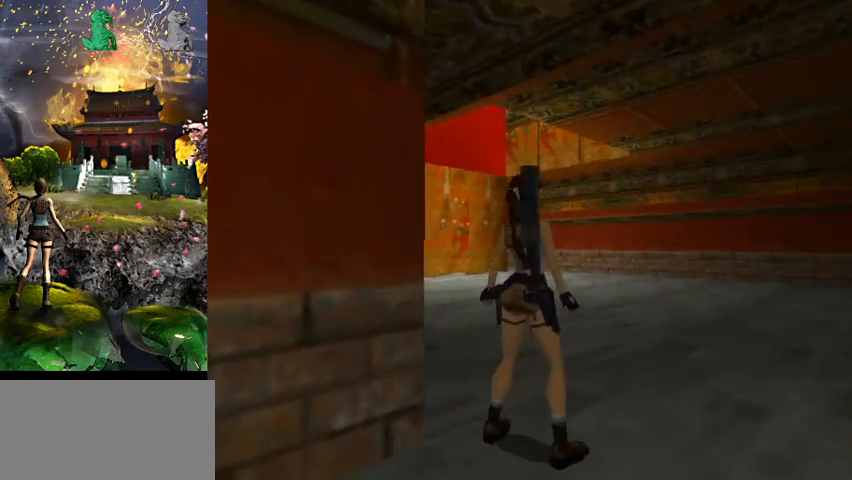
{"keys": [], "events": []}
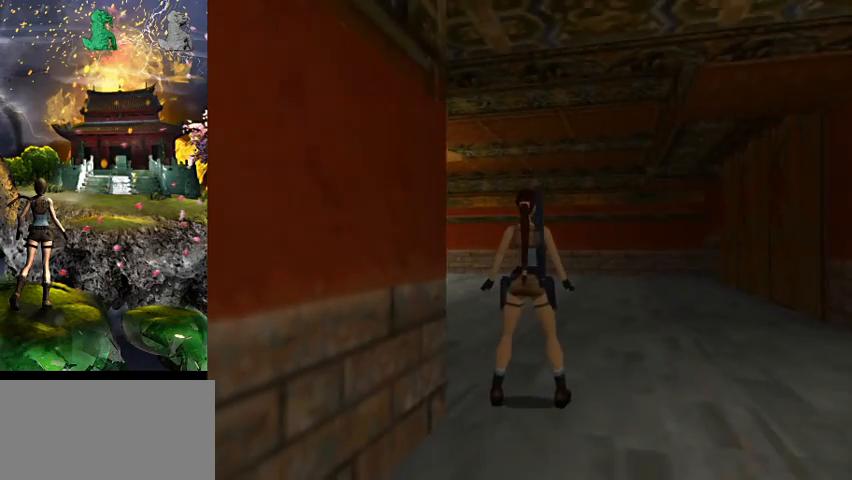
{"keys": [], "events": []}
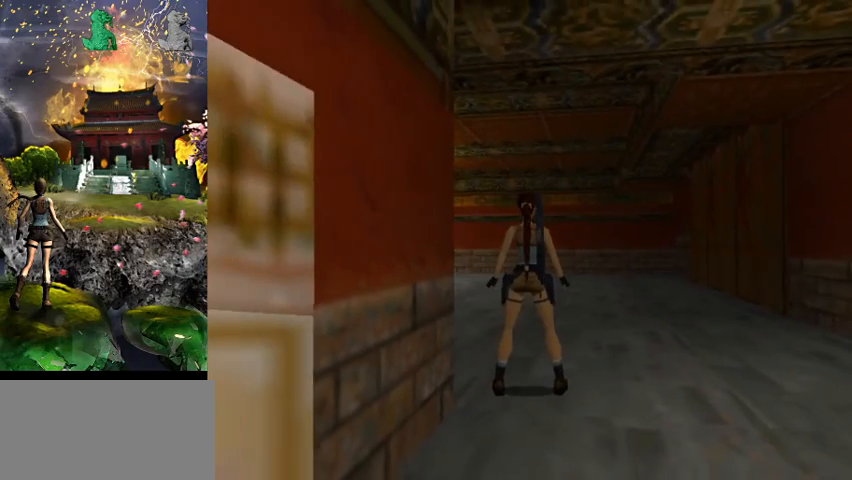
{"keys": [], "events": []}
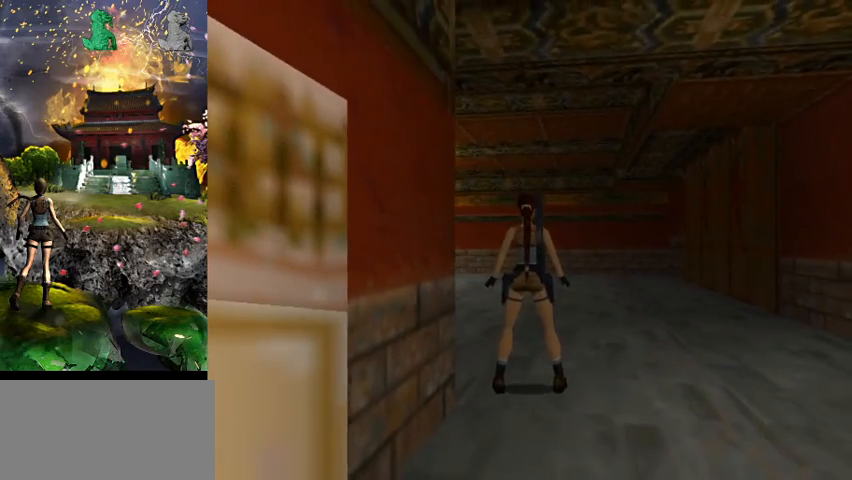
{"keys": [], "events": [[67, "a", "down"], [467, "a", "up"]]}
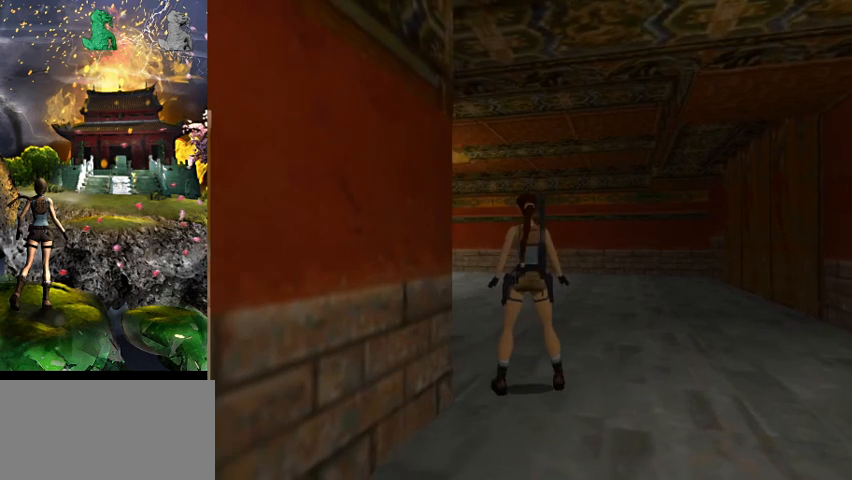
{"keys": [], "events": []}
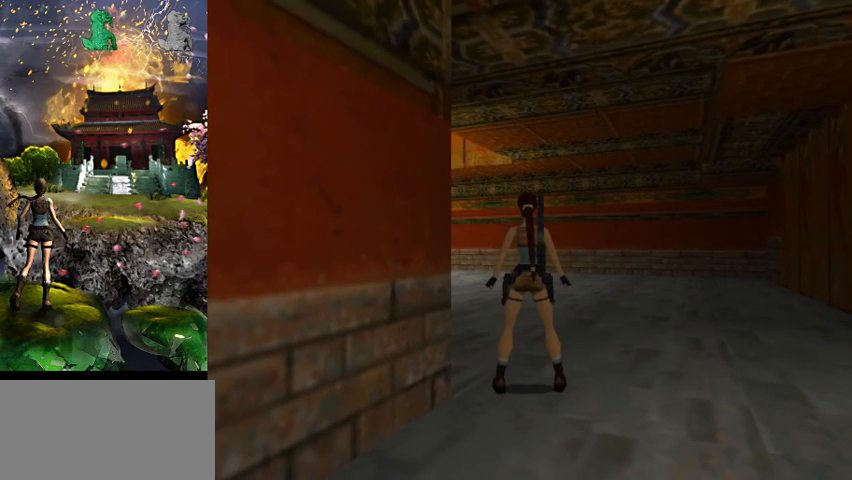
{"keys": [], "events": []}
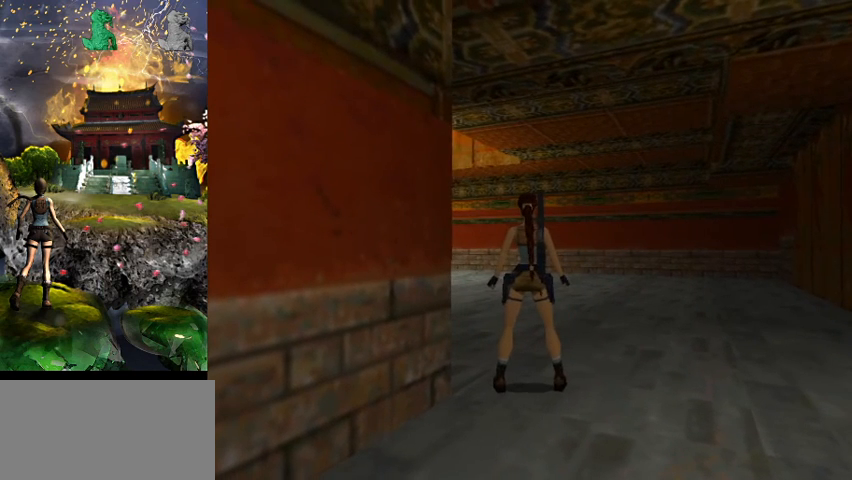
{"keys": [], "events": []}
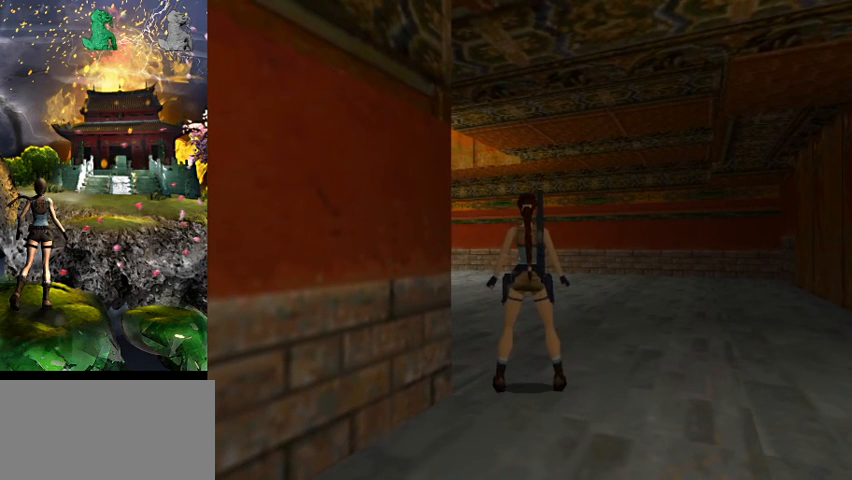
{"keys": [], "events": []}
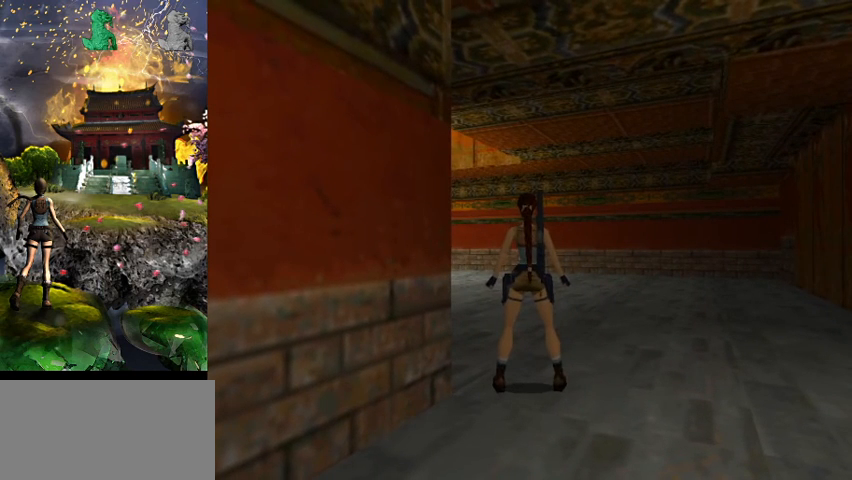
{"keys": [], "events": []}
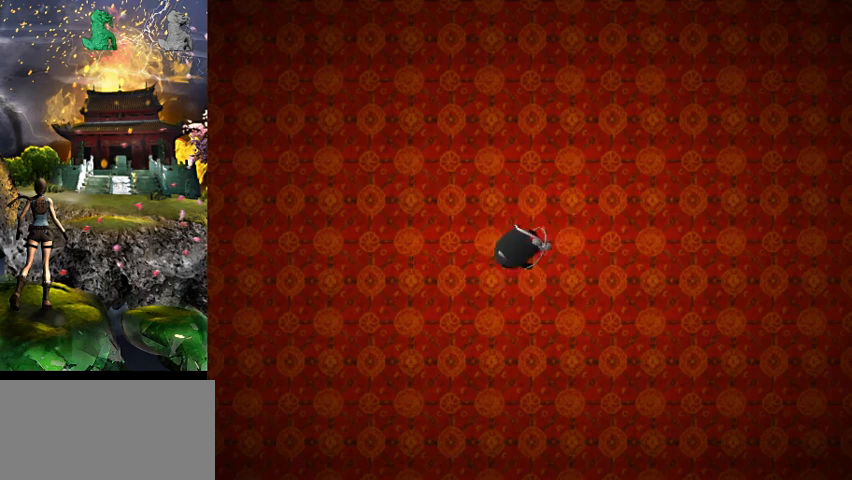
{"keys": [], "events": []}
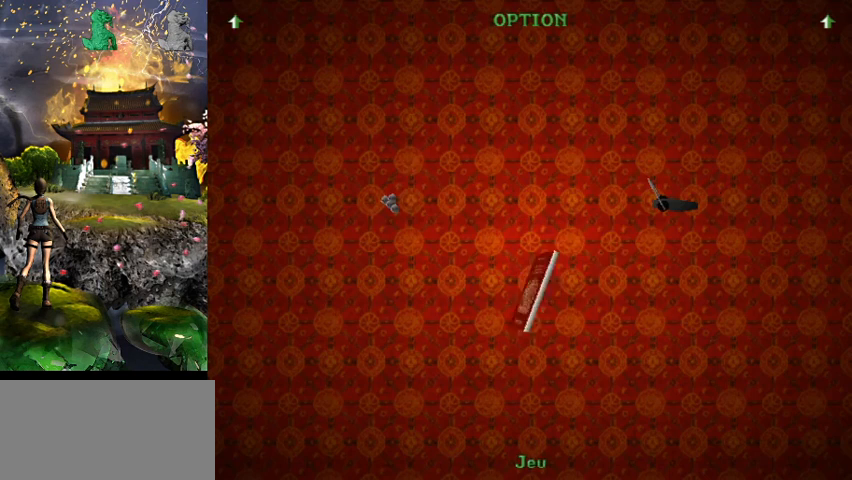
{"keys": [], "events": []}
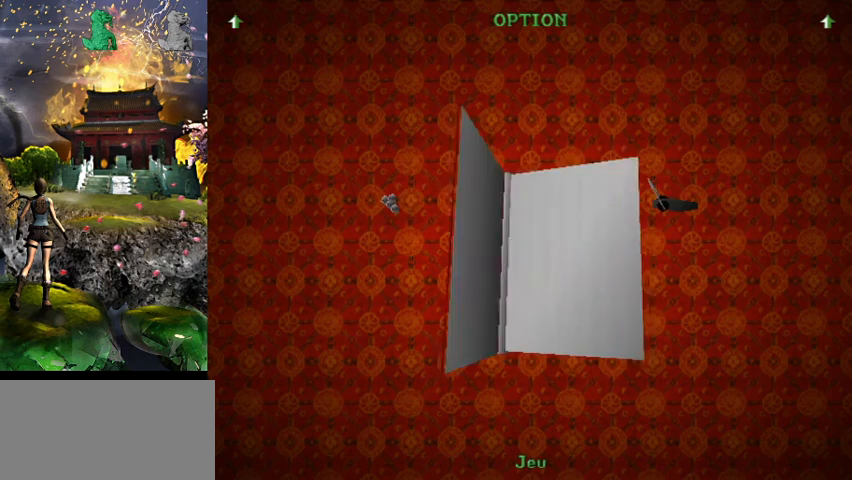
{"keys": [], "events": []}
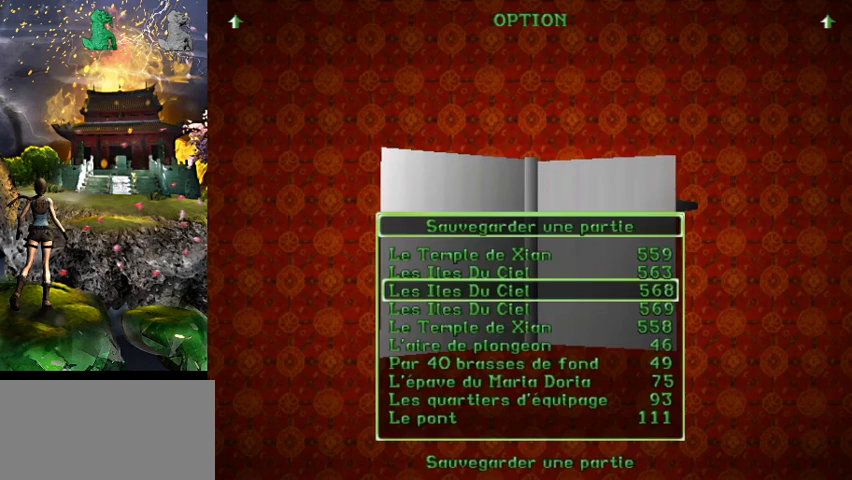
{"keys": [], "events": []}
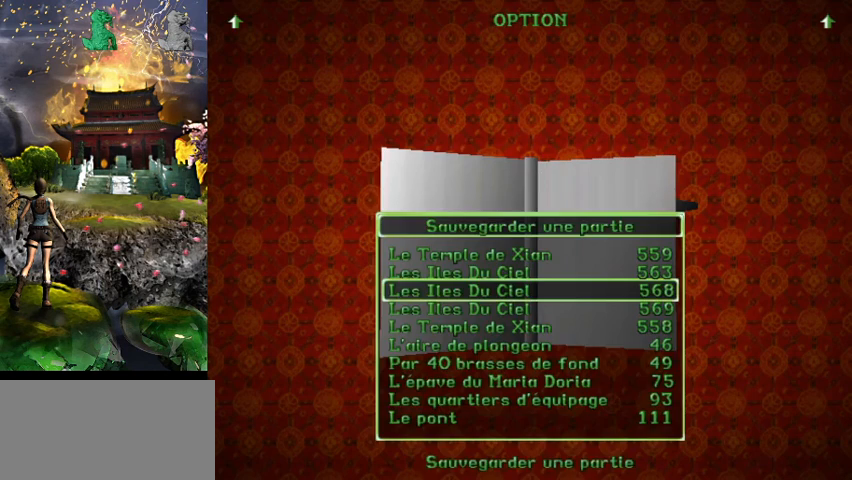
{"keys": [], "events": [[100, "act", "down"], [200, "act", "up"]]}
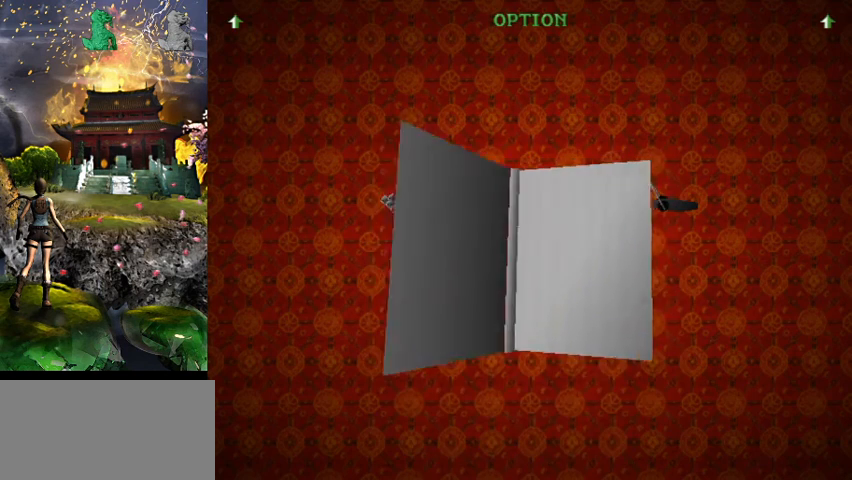
{"keys": [], "events": []}
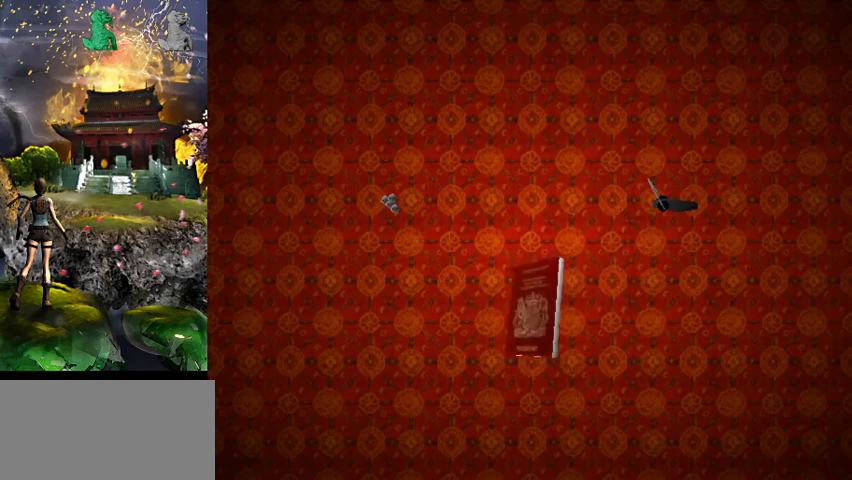
{"keys": ["w"], "events": [[367, "w", "down"]]}
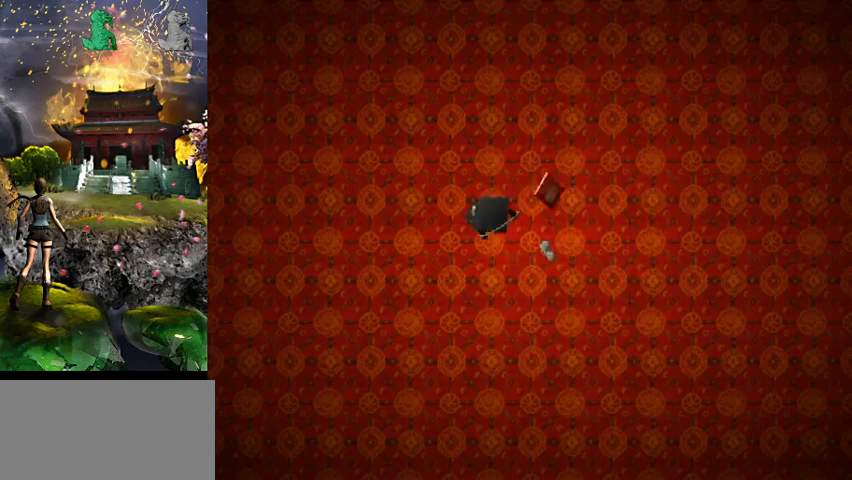
{"keys": ["a", "w"], "events": [[433, "a", "down"]]}
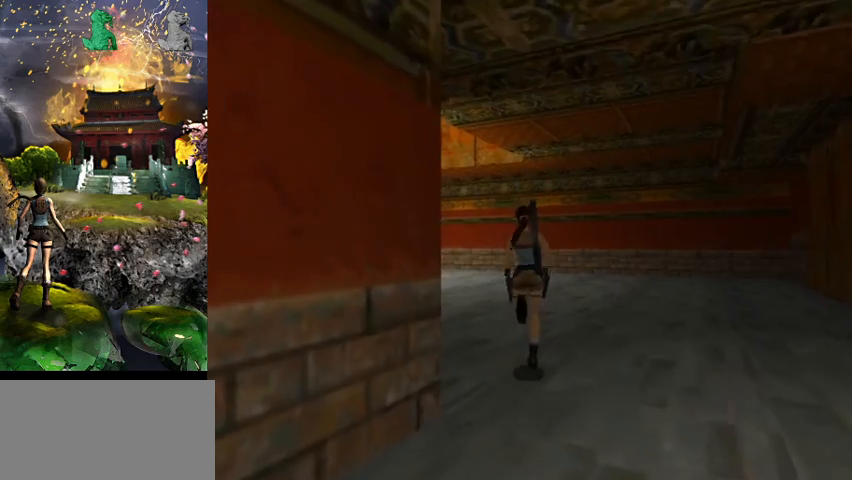
{"keys": ["w"], "events": [[433, "a", "up"]]}
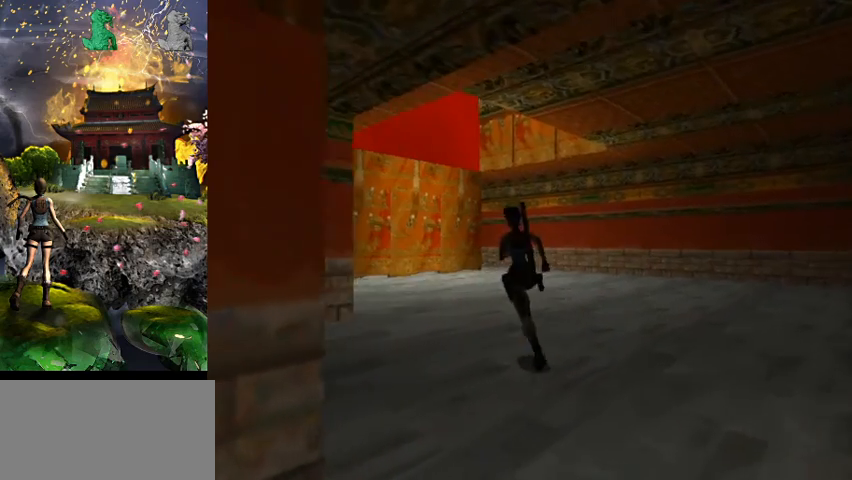
{"keys": ["w"], "events": []}
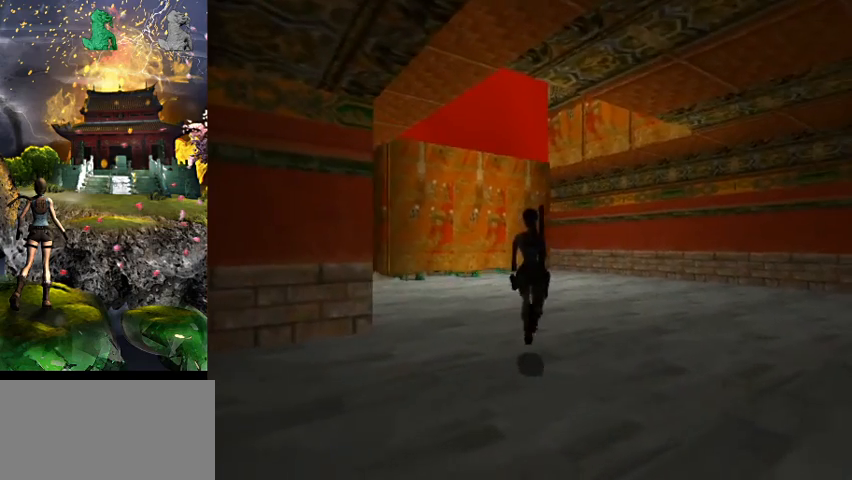
{"keys": ["a", "w"], "events": [[67, "4", "down"], [200, "4", "up"], [267, "a", "down"]]}
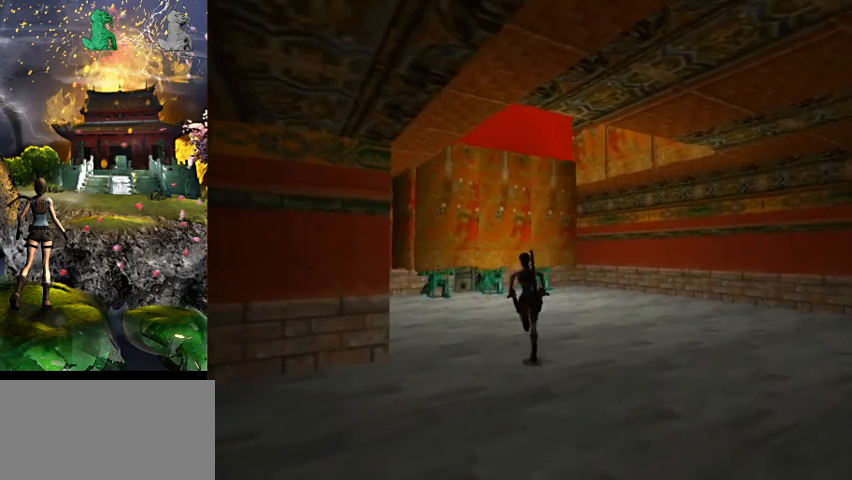
{"keys": ["right"], "events": [[233, "a", "up"], [267, "w", "up"], [333, "right", "down"]]}
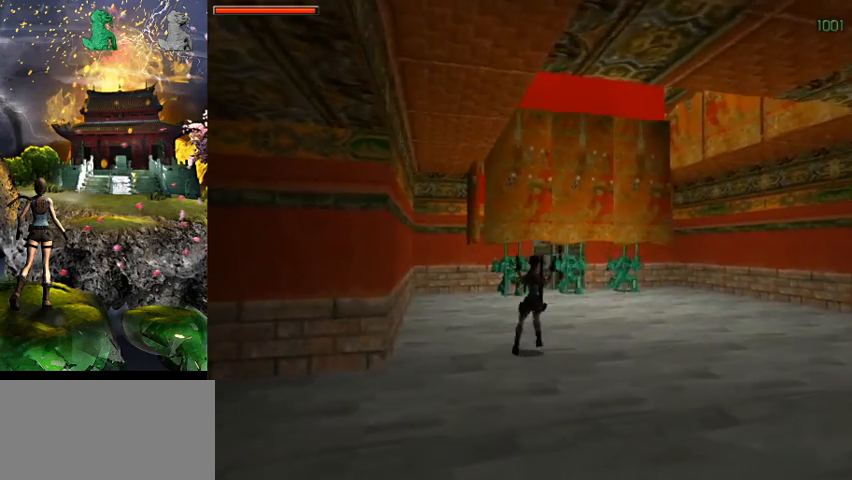
{"keys": ["act"], "events": [[67, "act", "down"], [200, "right", "up"]]}
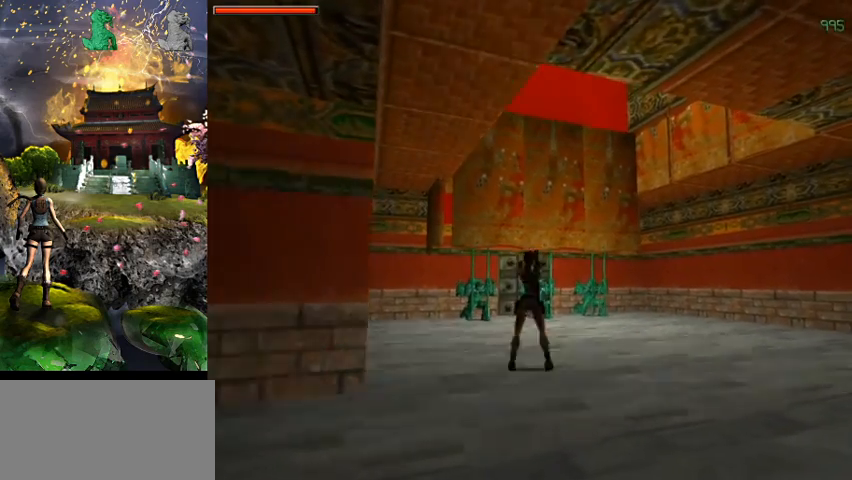
{"keys": ["act", "right", "s"], "events": [[200, "s", "down"], [500, "right", "down"]]}
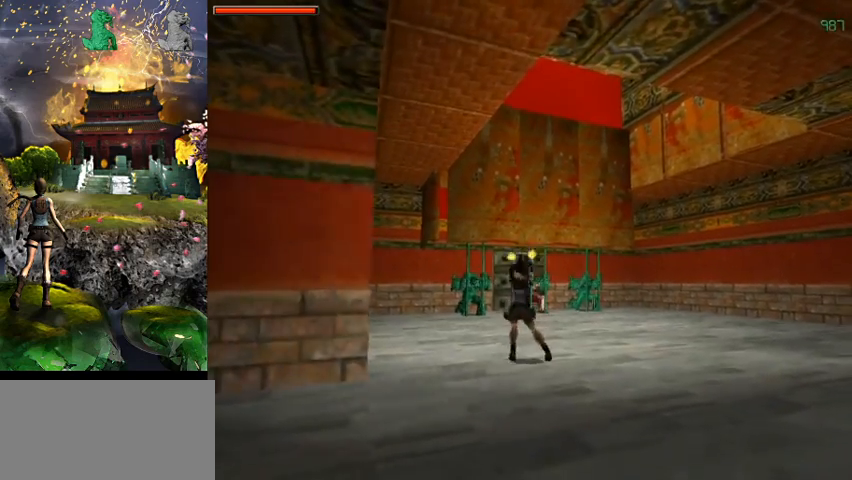
{"keys": [], "events": [[167, "s", "up"], [233, "right", "up"], [367, "act", "up"]]}
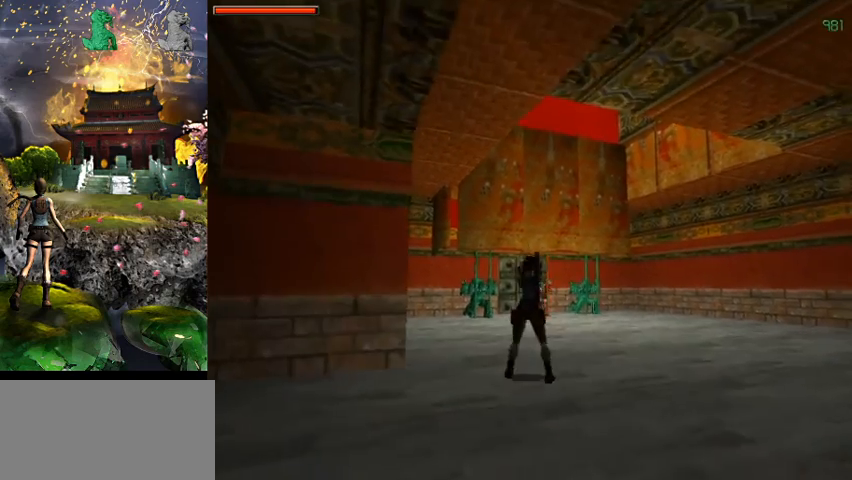
{"keys": [], "events": []}
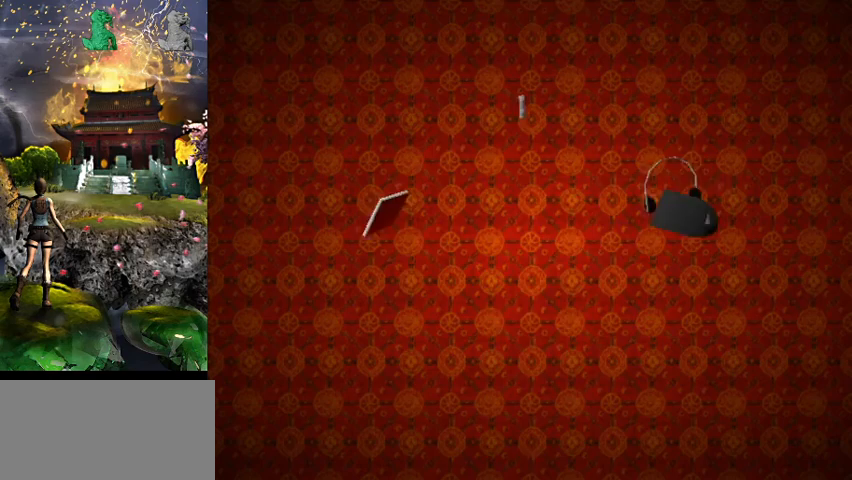
{"keys": [], "events": []}
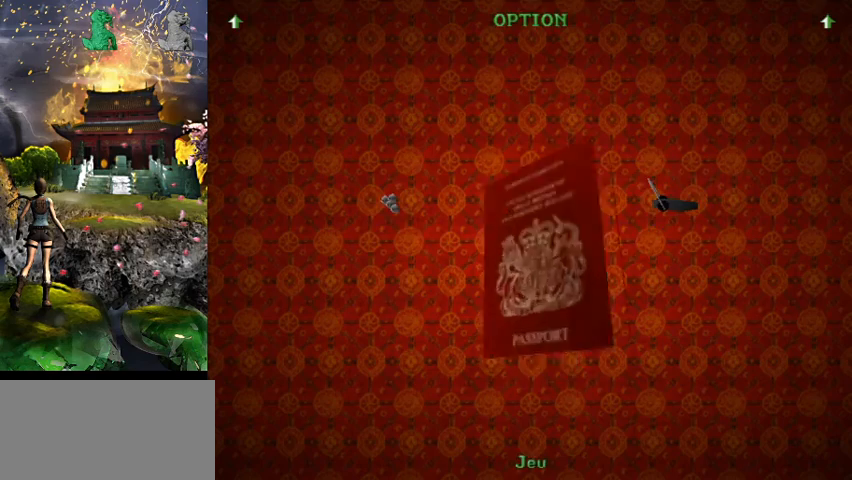
{"keys": [], "events": []}